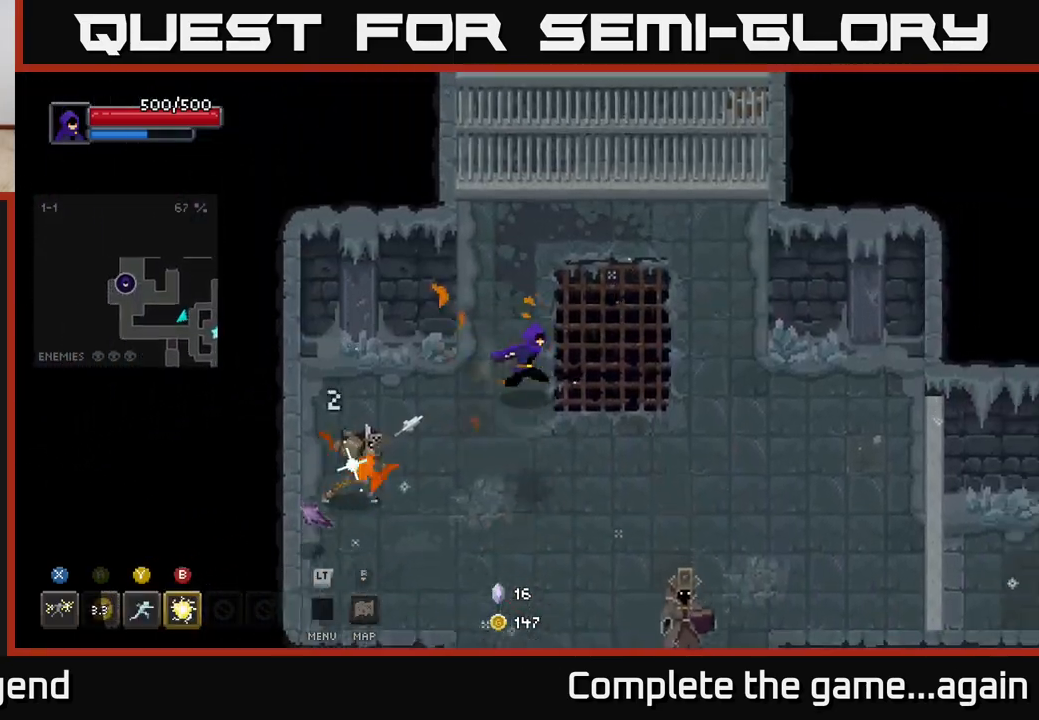
Gameplay with a controller (Xbox layout); each line is a JSON object with the inputs held at the frame after it. "events" lists button and stick changes between this image and that frame as [ms after this image, input, new state], when the widget could be followed in between.
{"buttons": [], "left_stick": "down-right", "right_stick": "center", "events": [[33, "left_stick", "down-right"]]}
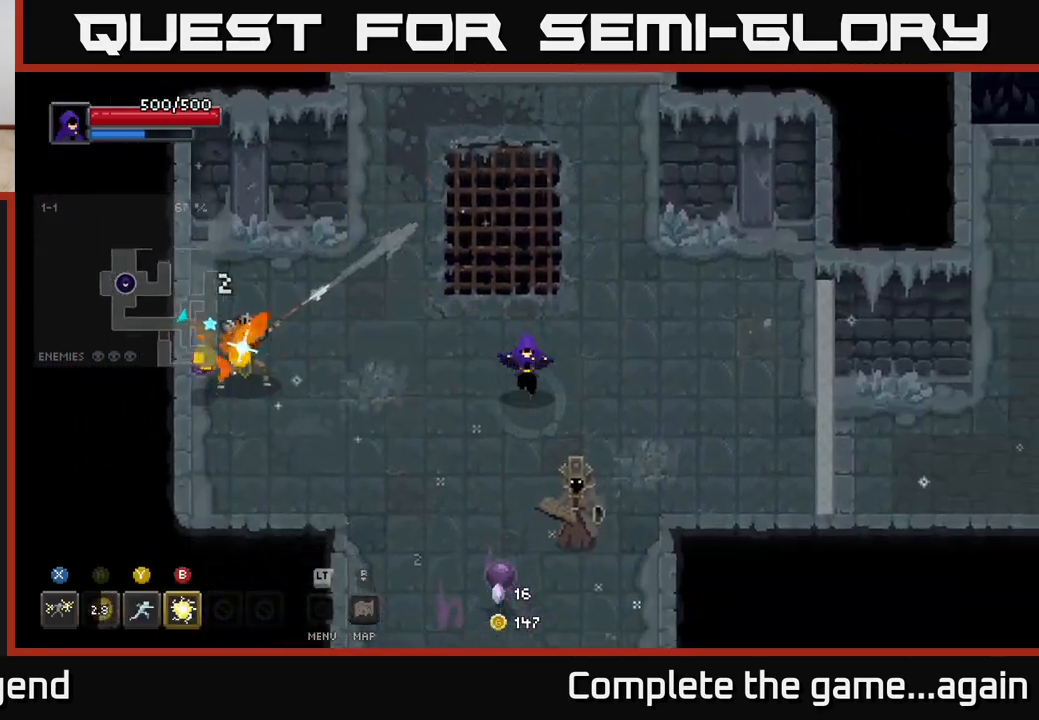
{"buttons": ["X"], "left_stick": "down", "right_stick": "center", "events": [[183, "left_stick", "down"], [250, "X", "down"]]}
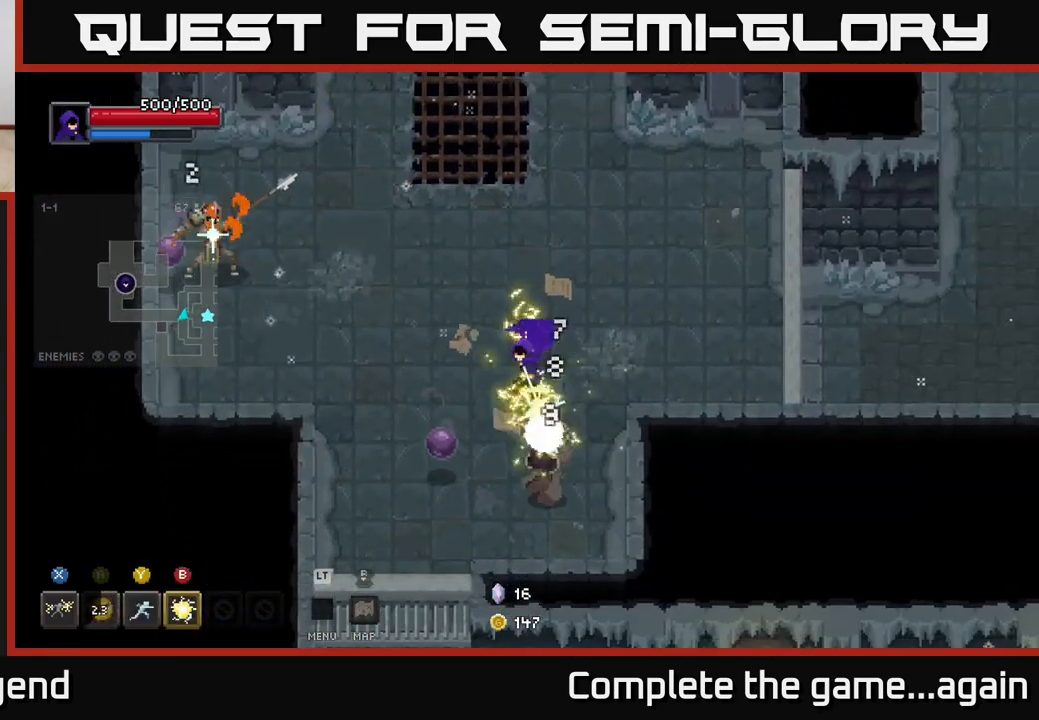
{"buttons": [], "left_stick": "down", "right_stick": "center", "events": [[217, "X", "up"]]}
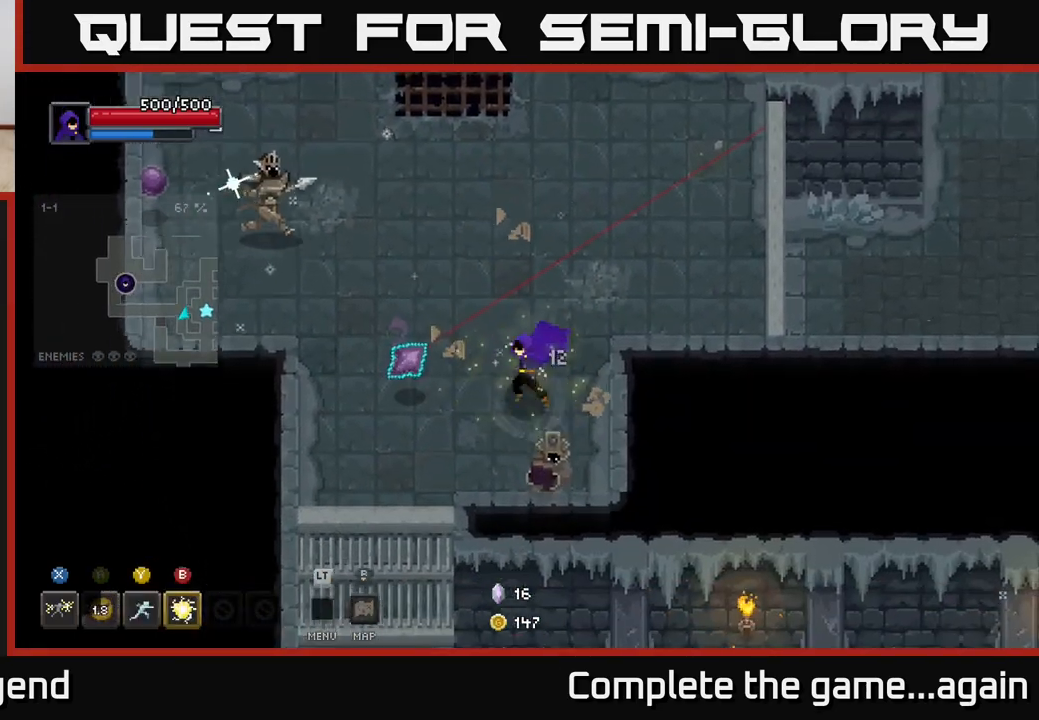
{"buttons": ["X"], "left_stick": "down", "right_stick": "center", "events": [[33, "X", "down"]]}
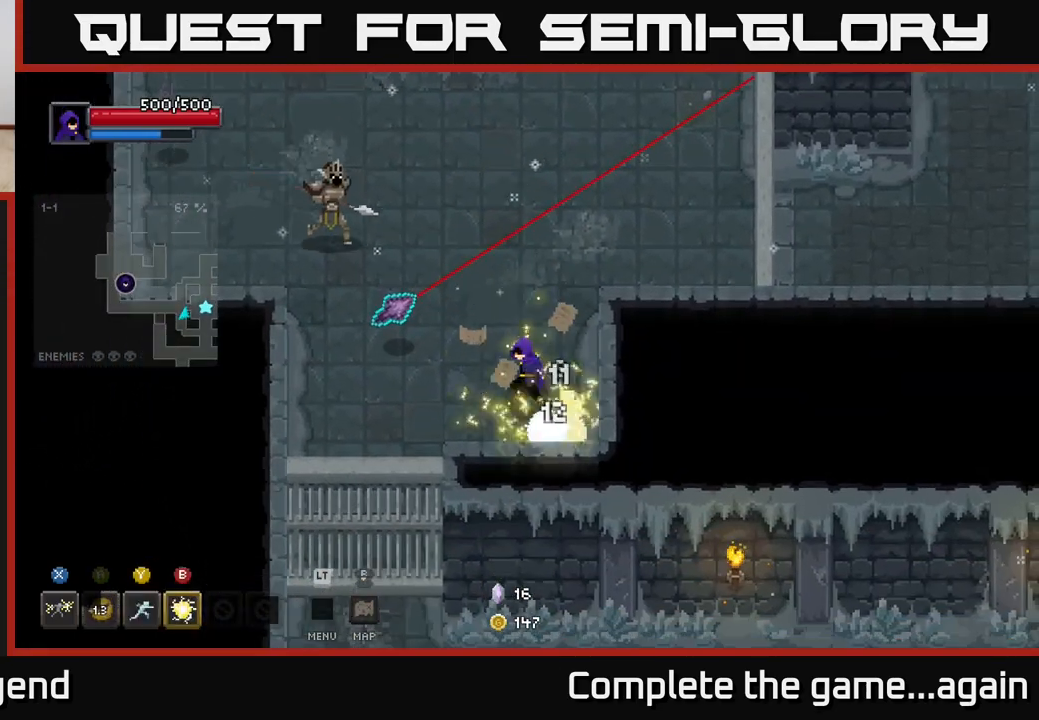
{"buttons": ["X"], "left_stick": "down-right", "right_stick": "center", "events": [[50, "X", "up"], [267, "X", "down"], [500, "left_stick", "down-right"]]}
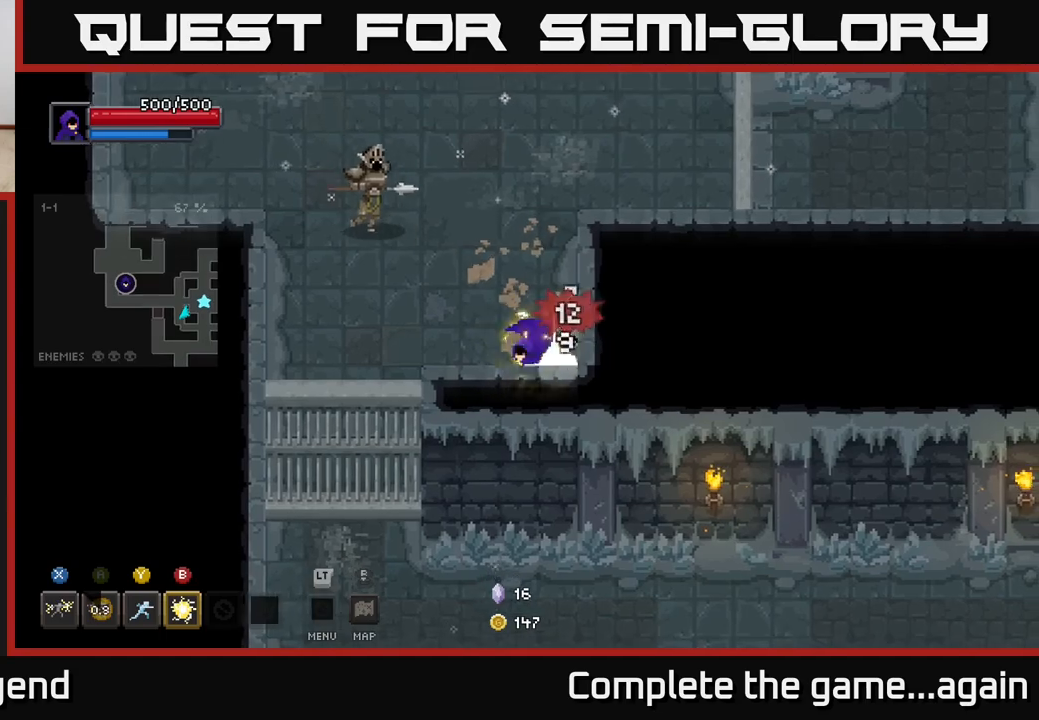
{"buttons": [], "left_stick": "up-left", "right_stick": "center", "events": [[317, "X", "up"], [317, "left_stick", "up-left"], [417, "Y", "down"], [500, "Y", "up"]]}
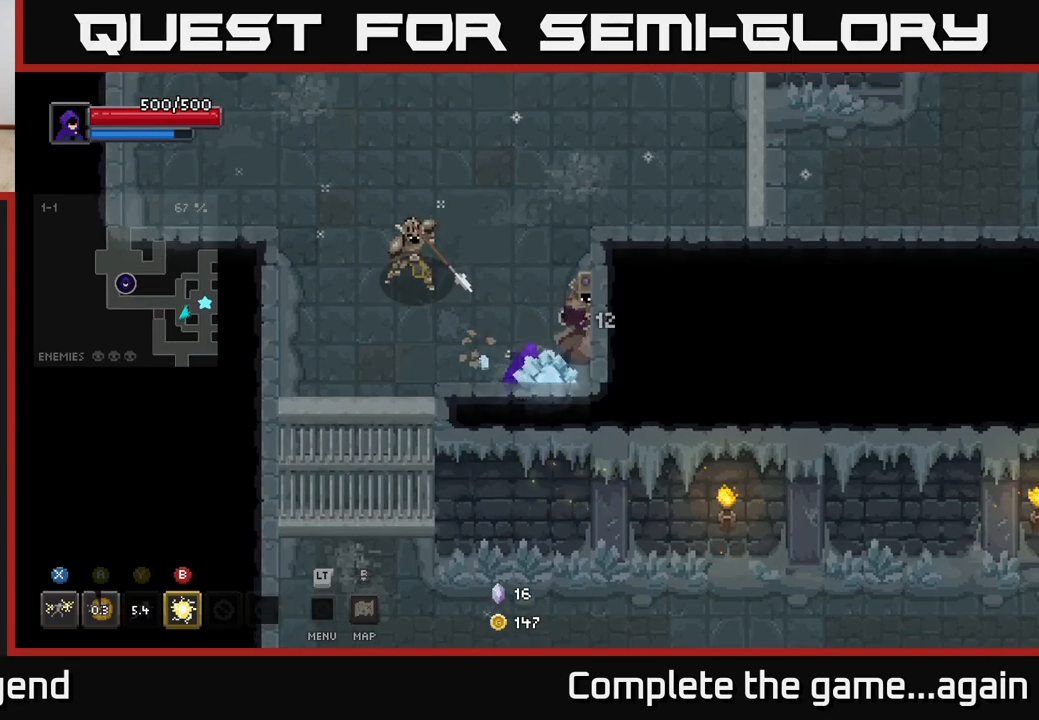
{"buttons": [], "left_stick": "up-left", "right_stick": "center", "events": []}
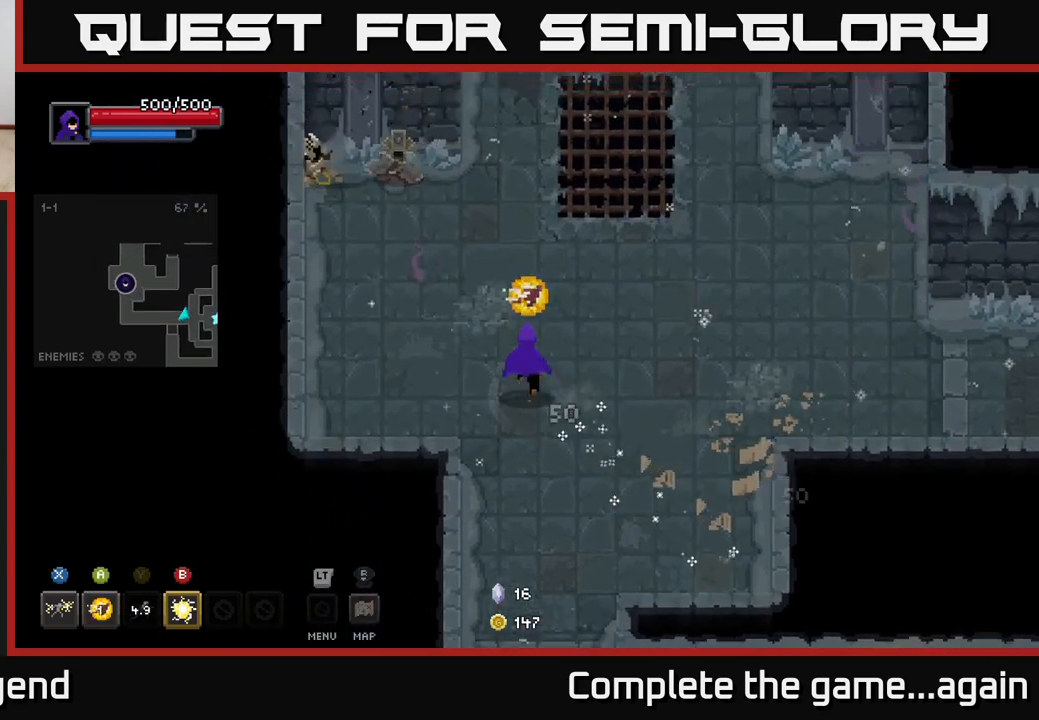
{"buttons": [], "left_stick": "up-left", "right_stick": "center", "events": []}
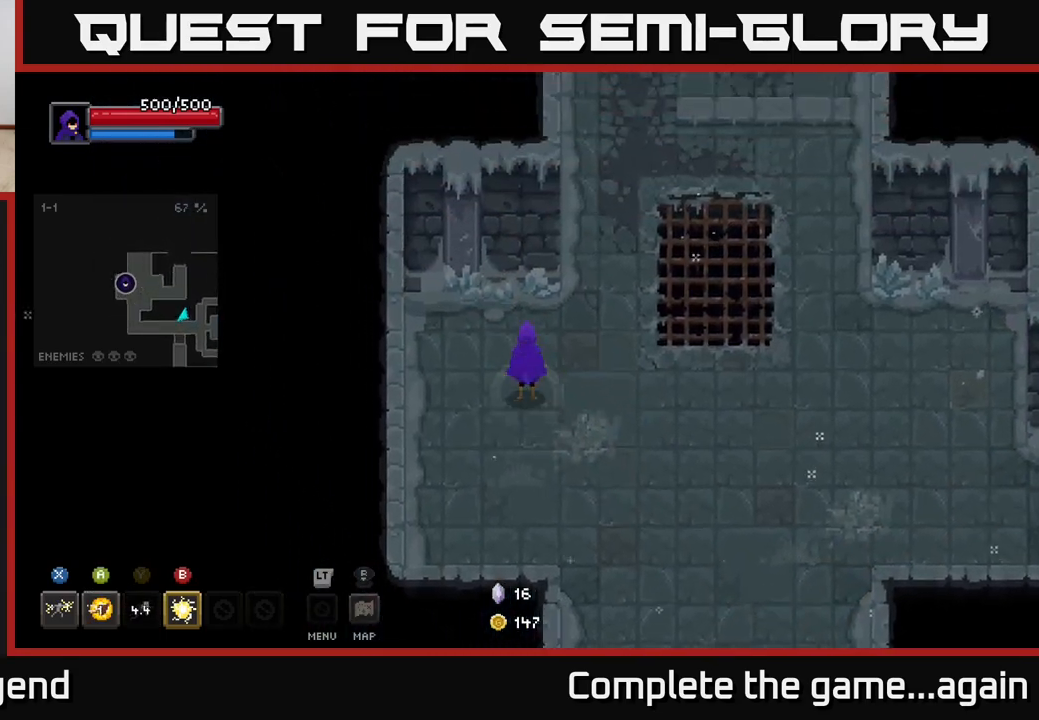
{"buttons": [], "left_stick": "up-right", "right_stick": "center", "events": [[50, "left_stick", "right"], [183, "left_stick", "up-right"]]}
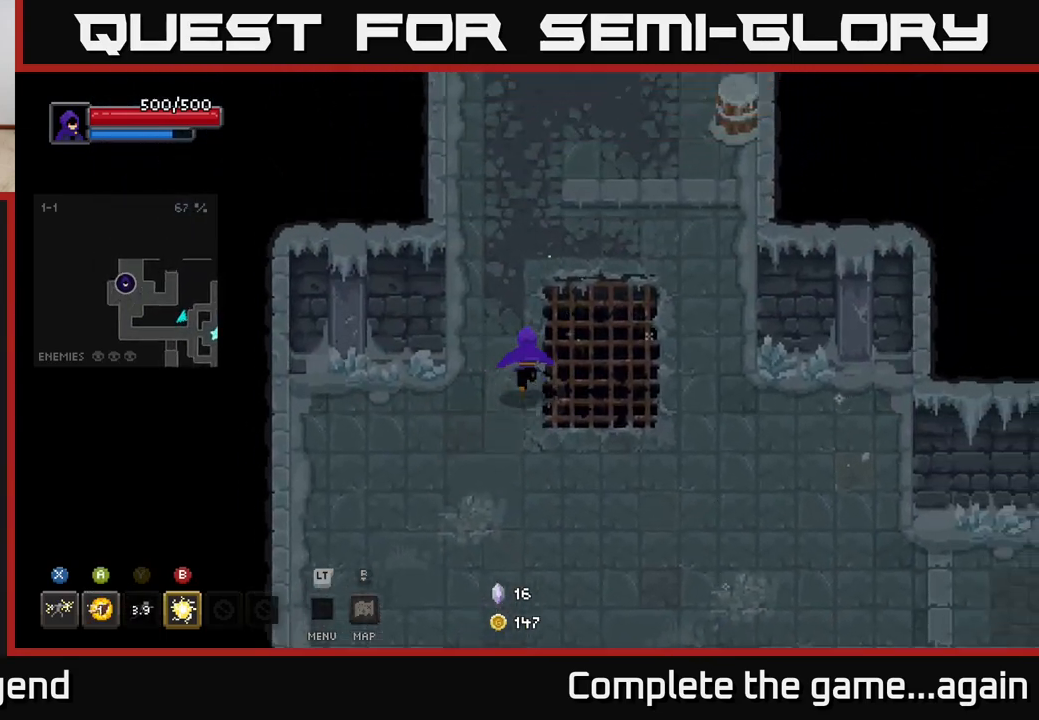
{"buttons": [], "left_stick": "up", "right_stick": "center", "events": [[183, "left_stick", "up"]]}
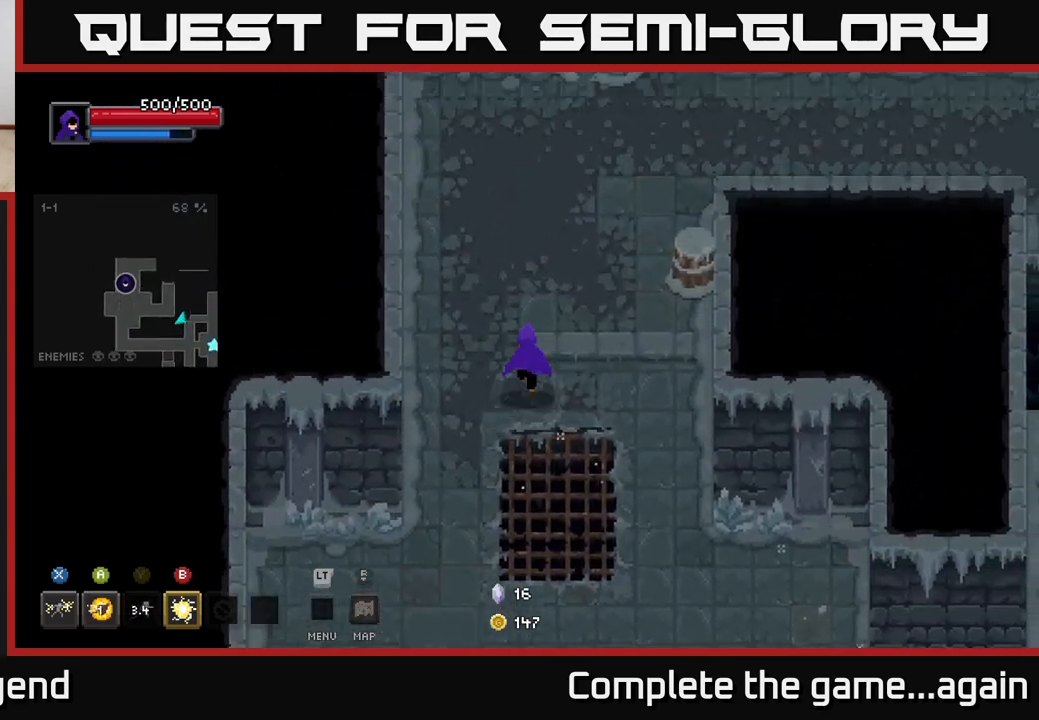
{"buttons": [], "left_stick": "up-right", "right_stick": "center", "events": [[50, "left_stick", "up-right"]]}
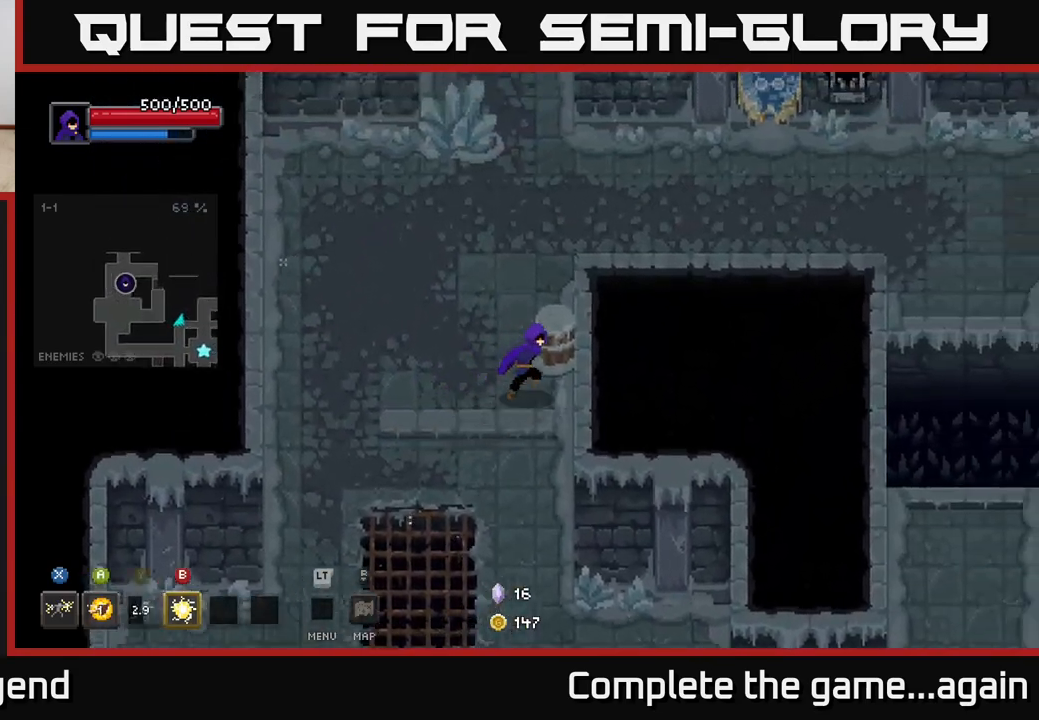
{"buttons": [], "left_stick": "right", "right_stick": "center", "events": [[167, "left_stick", "up"], [400, "left_stick", "up-right"], [500, "left_stick", "right"]]}
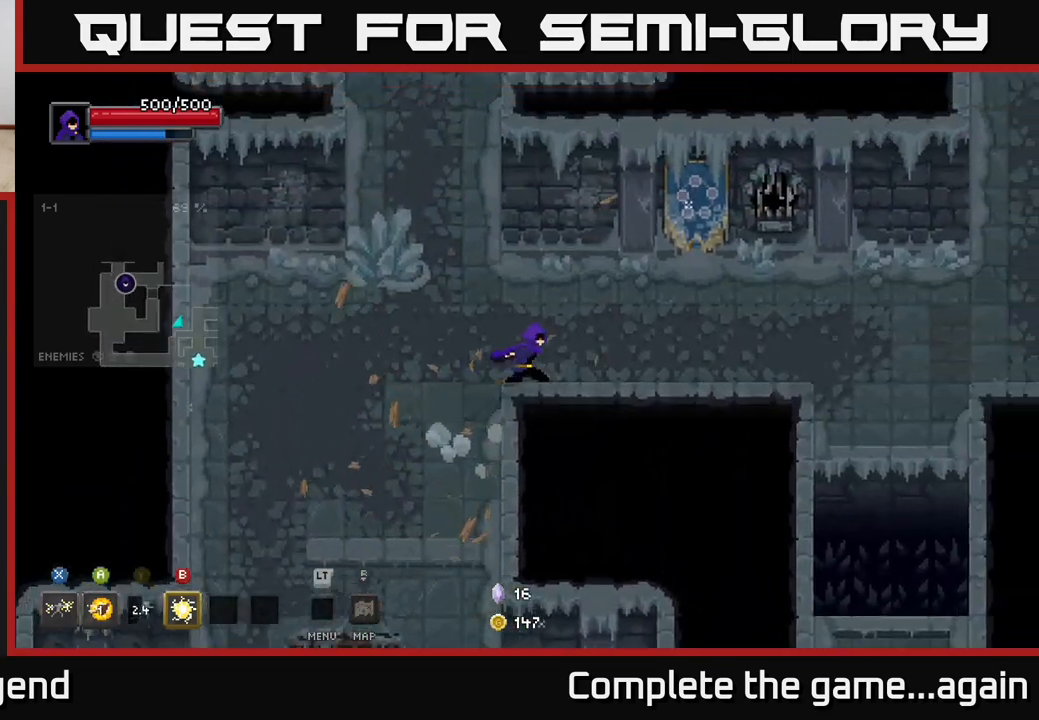
{"buttons": [], "left_stick": "right", "right_stick": "center", "events": []}
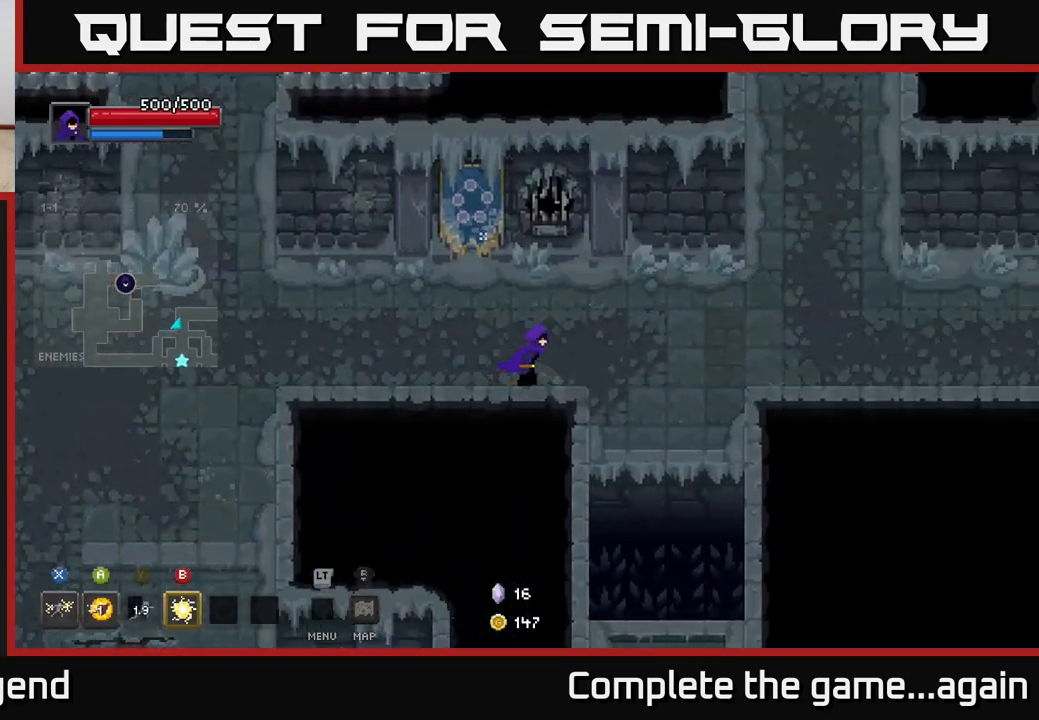
{"buttons": [], "left_stick": "right", "right_stick": "center", "events": [[217, "left_stick", "up-right"], [383, "left_stick", "right"]]}
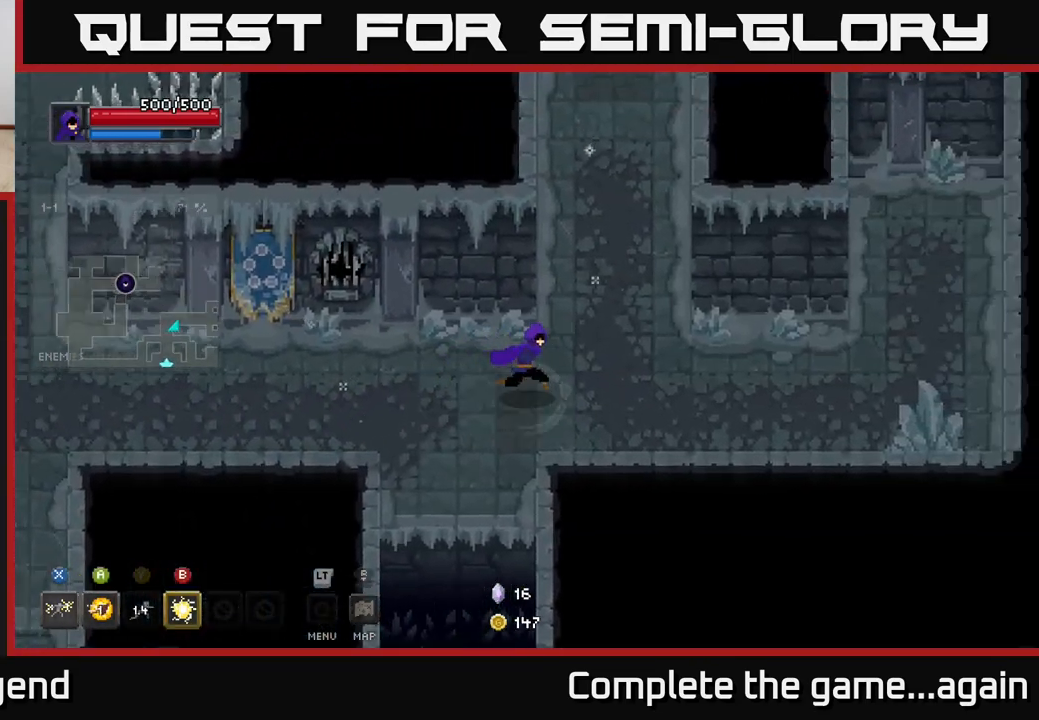
{"buttons": [], "left_stick": "up", "right_stick": "center", "events": [[67, "left_stick", "up-right"], [233, "left_stick", "up"]]}
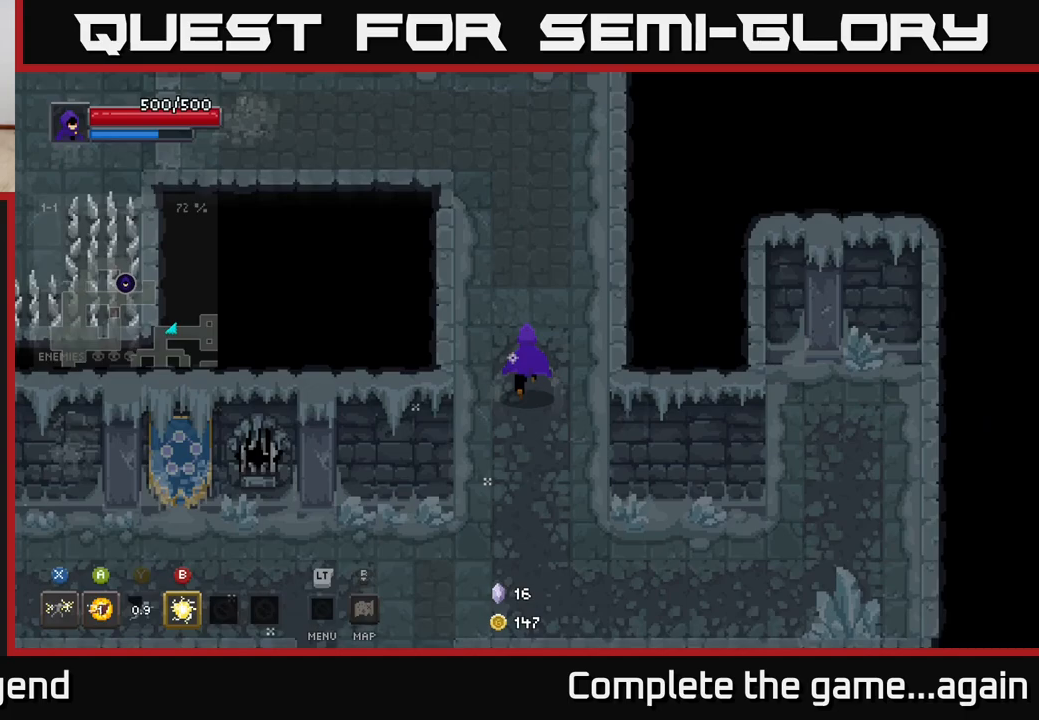
{"buttons": [], "left_stick": "up-left", "right_stick": "center", "events": [[333, "left_stick", "up-left"]]}
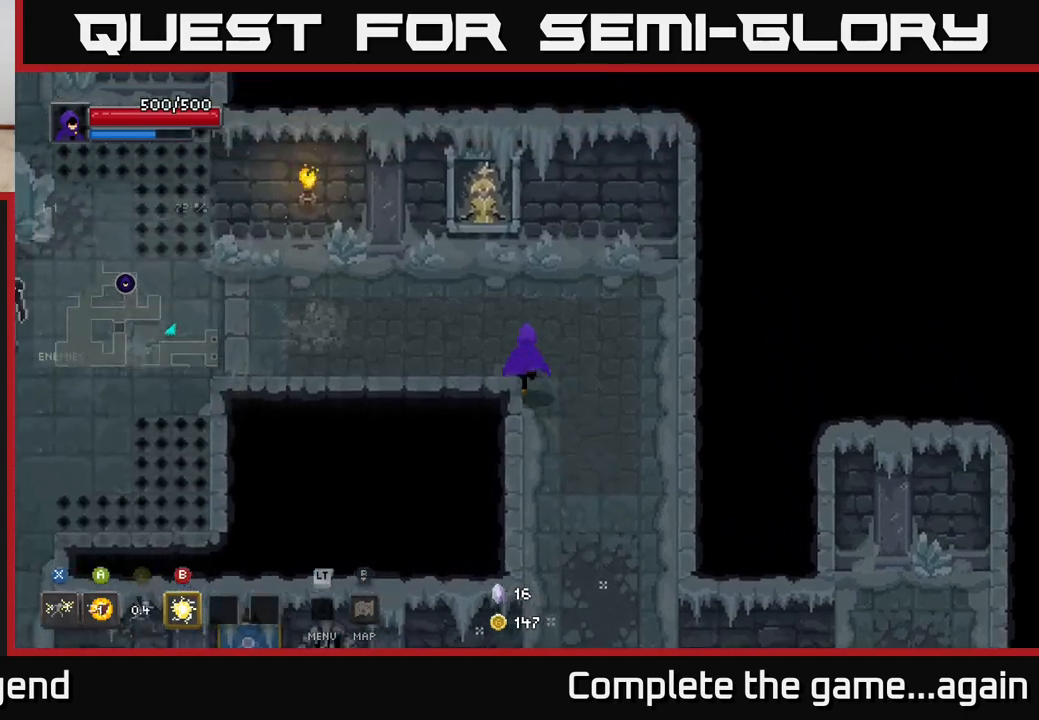
{"buttons": [], "left_stick": "left", "right_stick": "center", "events": [[233, "left_stick", "left"]]}
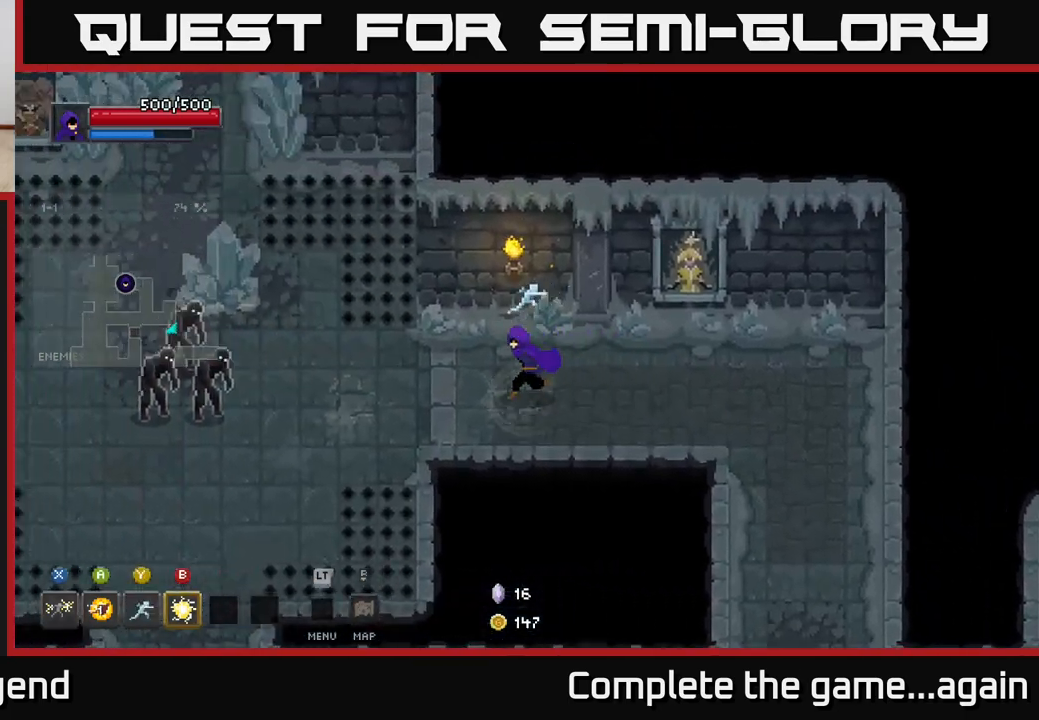
{"buttons": [], "left_stick": "center", "right_stick": "center", "events": [[233, "B", "down"], [300, "B", "up"], [433, "left_stick", "center"]]}
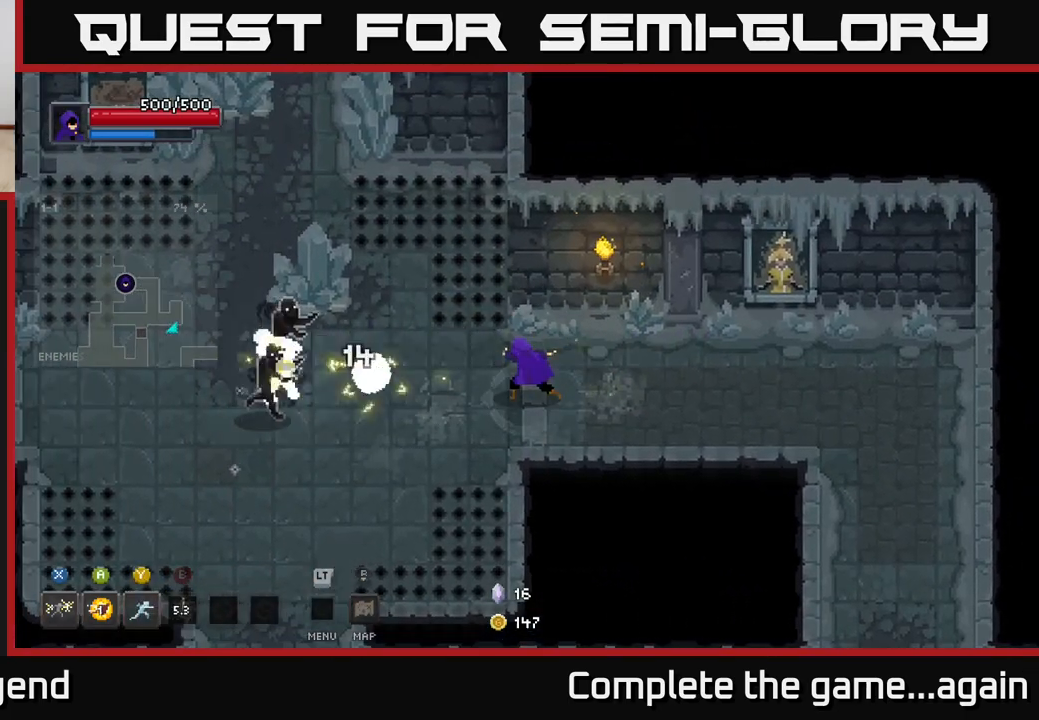
{"buttons": [], "left_stick": "left", "right_stick": "center", "events": [[133, "left_stick", "left"], [233, "Y", "down"], [300, "Y", "up"]]}
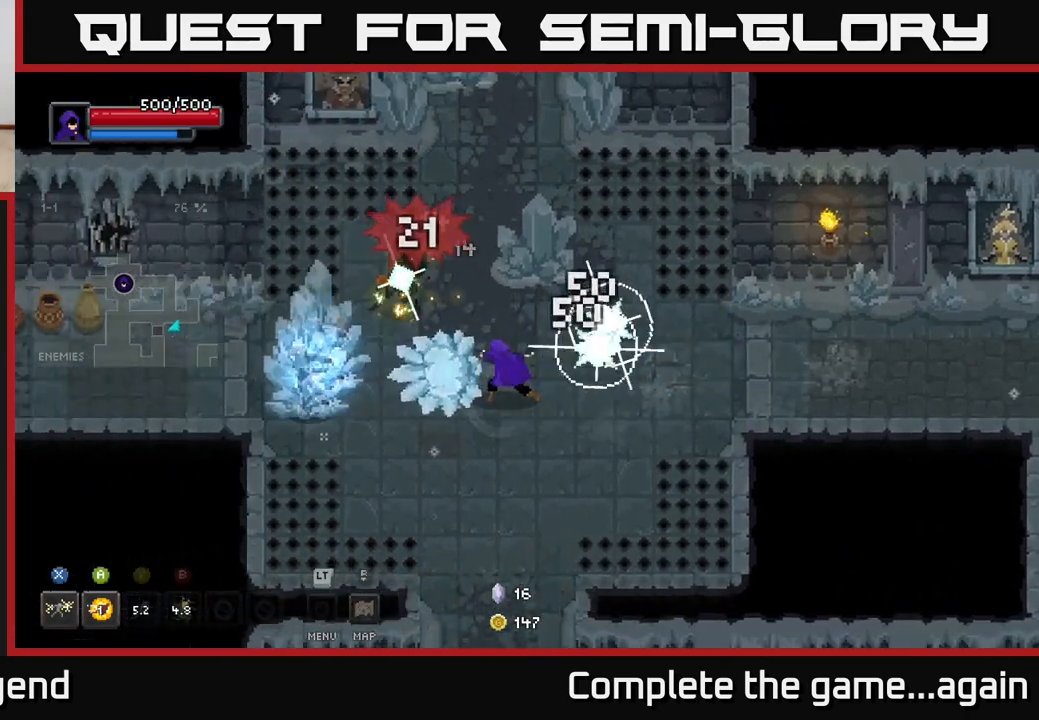
{"buttons": [], "left_stick": "down", "right_stick": "center", "events": [[167, "left_stick", "center"], [250, "left_stick", "down"]]}
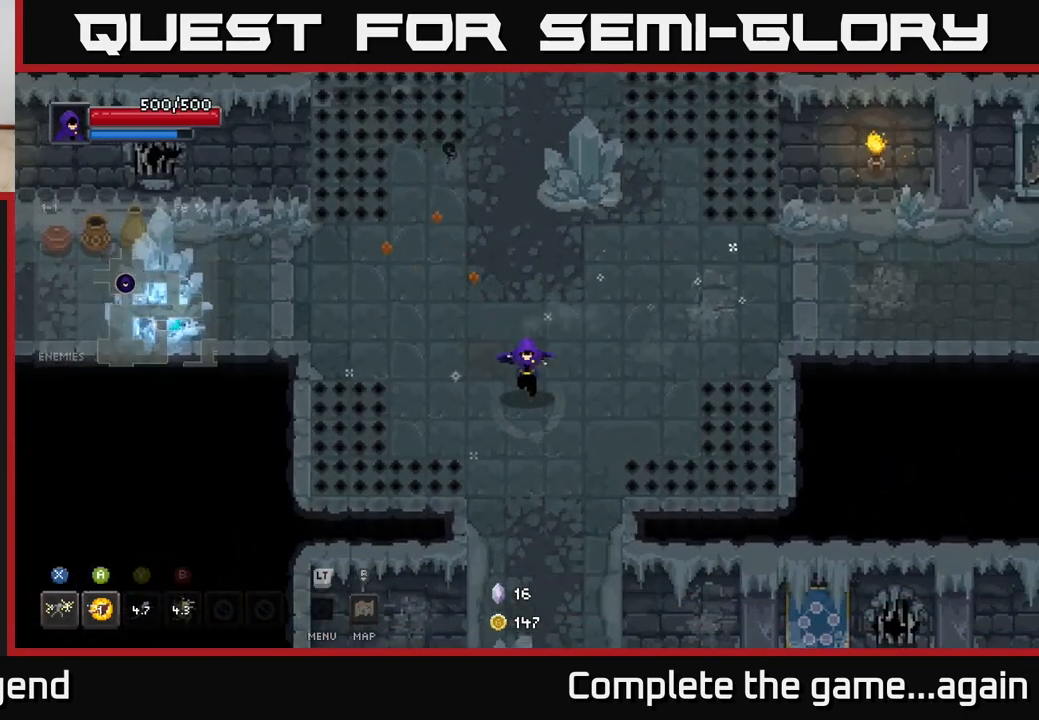
{"buttons": [], "left_stick": "left", "right_stick": "center", "events": [[33, "left_stick", "center"], [150, "left_stick", "up-left"], [383, "left_stick", "left"]]}
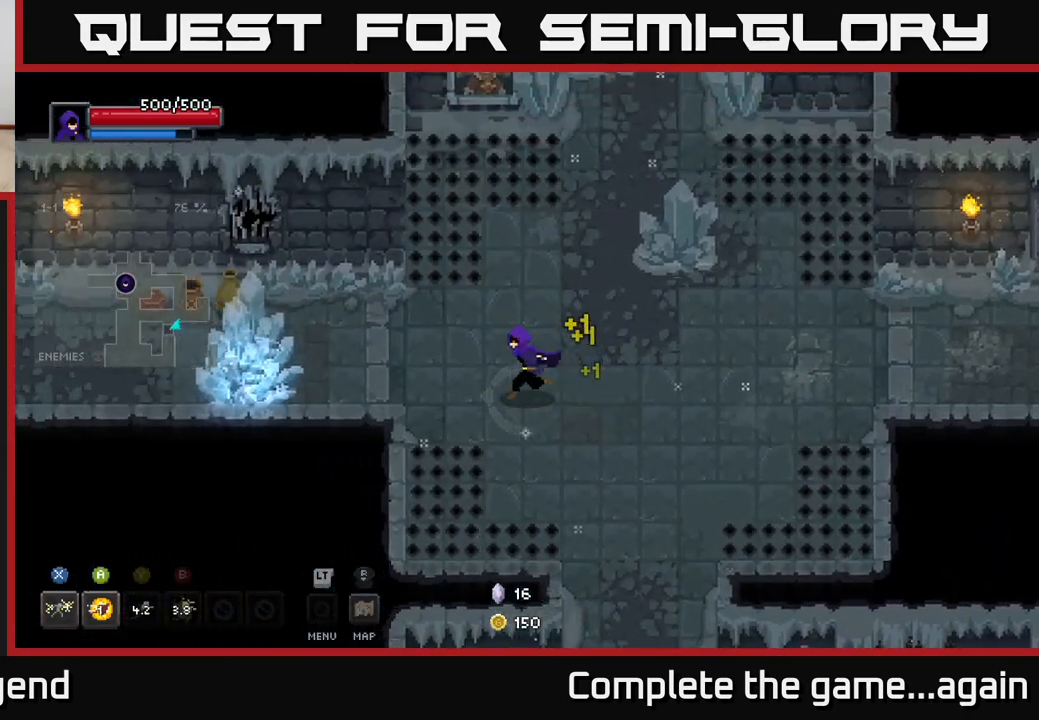
{"buttons": [], "left_stick": "left", "right_stick": "center", "events": []}
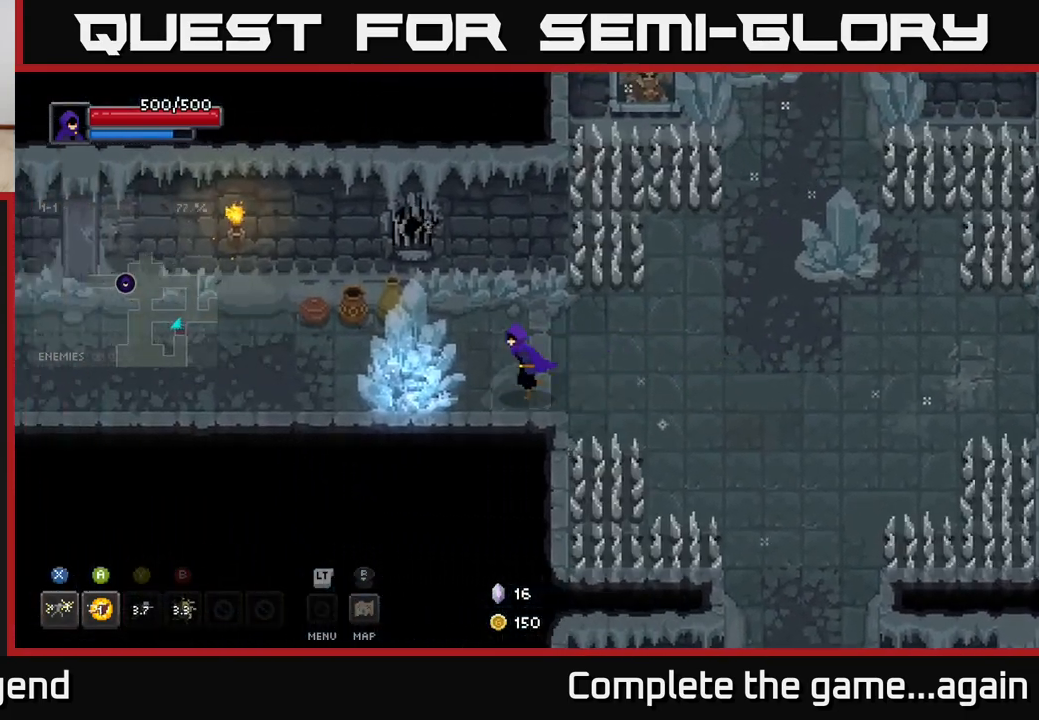
{"buttons": ["X"], "left_stick": "left", "right_stick": "center", "events": [[117, "X", "down"]]}
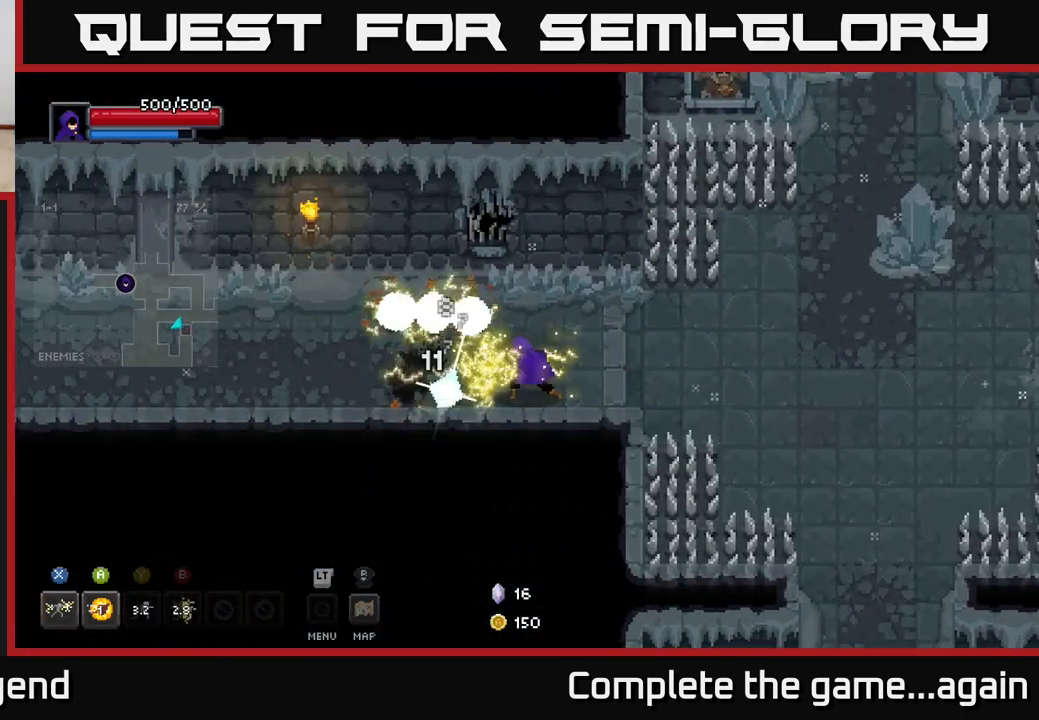
{"buttons": [], "left_stick": "left", "right_stick": "center", "events": [[167, "X", "up"], [183, "left_stick", "up-left"], [350, "left_stick", "left"]]}
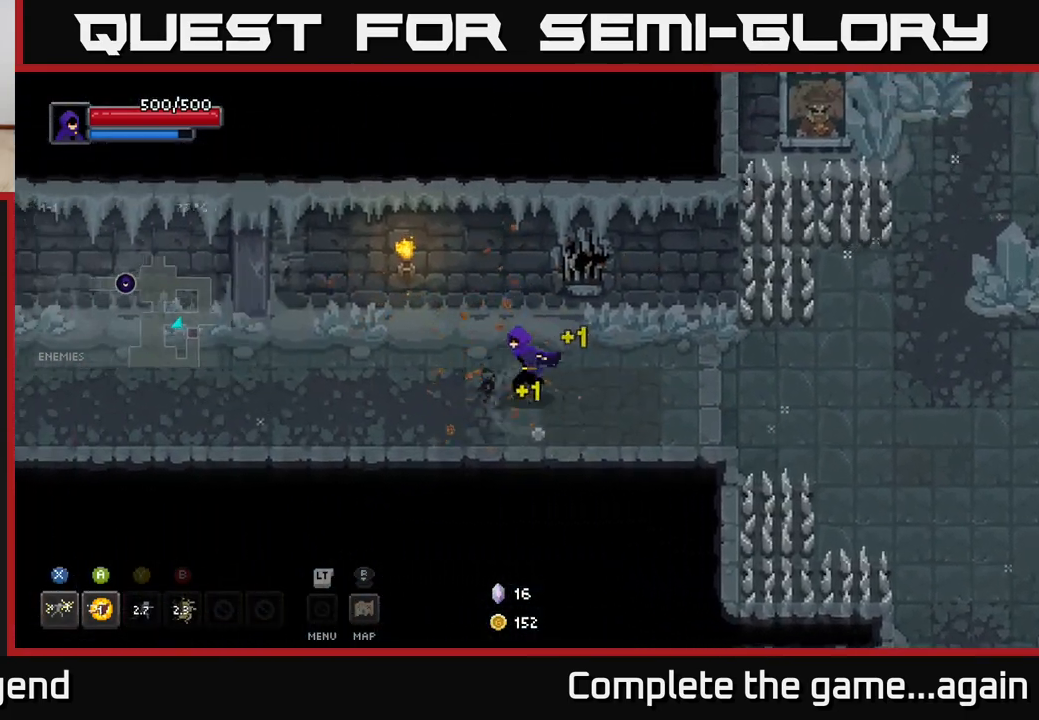
{"buttons": [], "left_stick": "left", "right_stick": "center", "events": []}
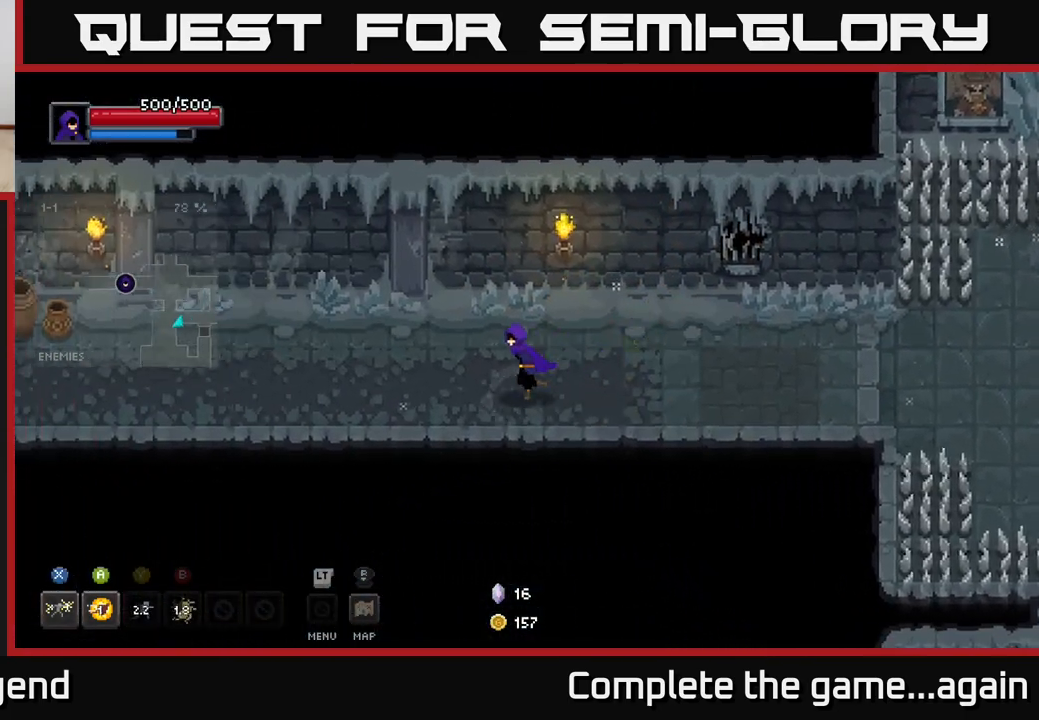
{"buttons": [], "left_stick": "up-left", "right_stick": "center", "events": [[500, "left_stick", "up-left"]]}
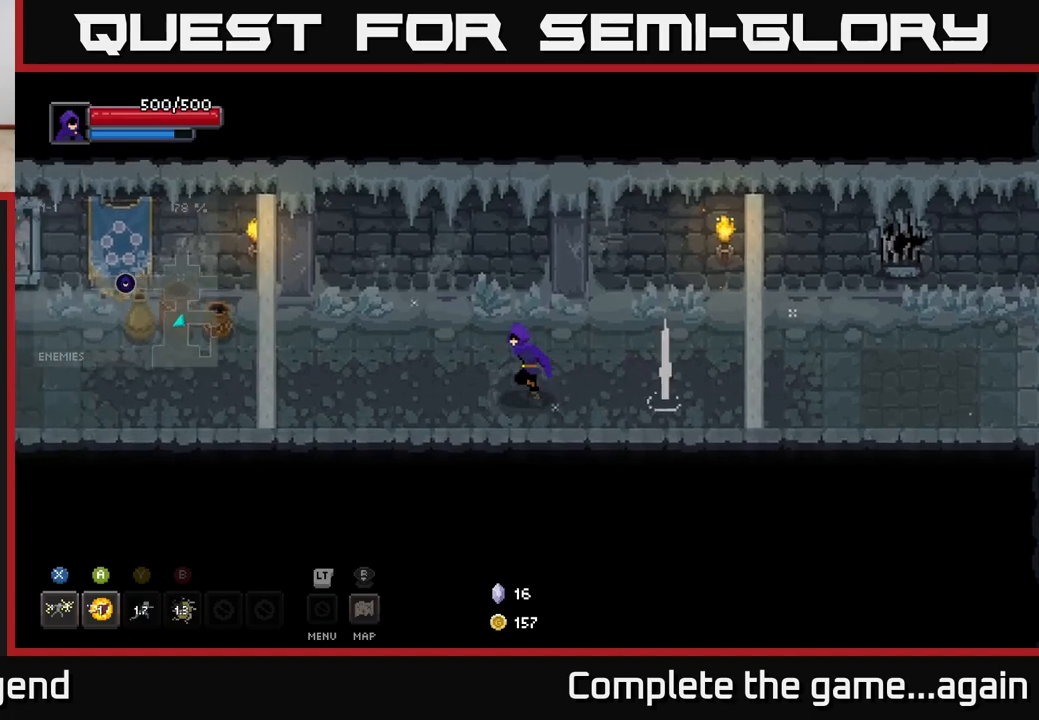
{"buttons": [], "left_stick": "left", "right_stick": "center", "events": [[117, "left_stick", "left"]]}